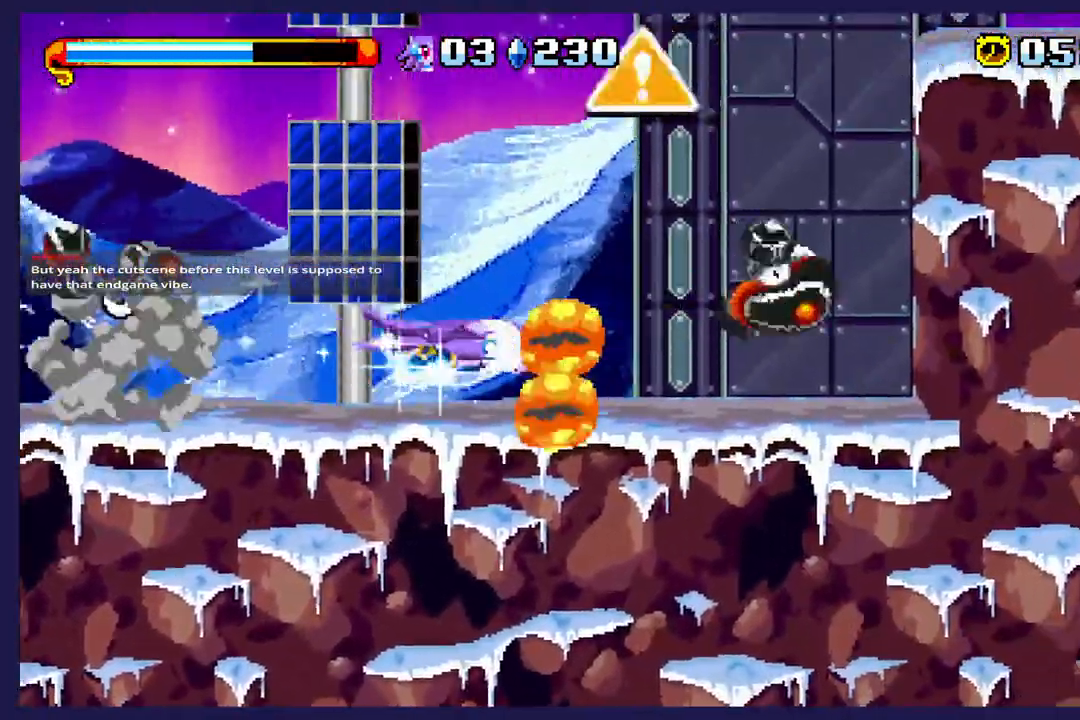
Gameplay with a controller (Xbox layout); each line is a JSON object with the inputs held at the frame after it. "events" lists button and stick changes between this image and that frame as [ms after this image, input, new state], when the widget could be followed in between. Not read: right_stick.
{"buttons": ["DPAD_RIGHT"], "left_stick": "center", "events": []}
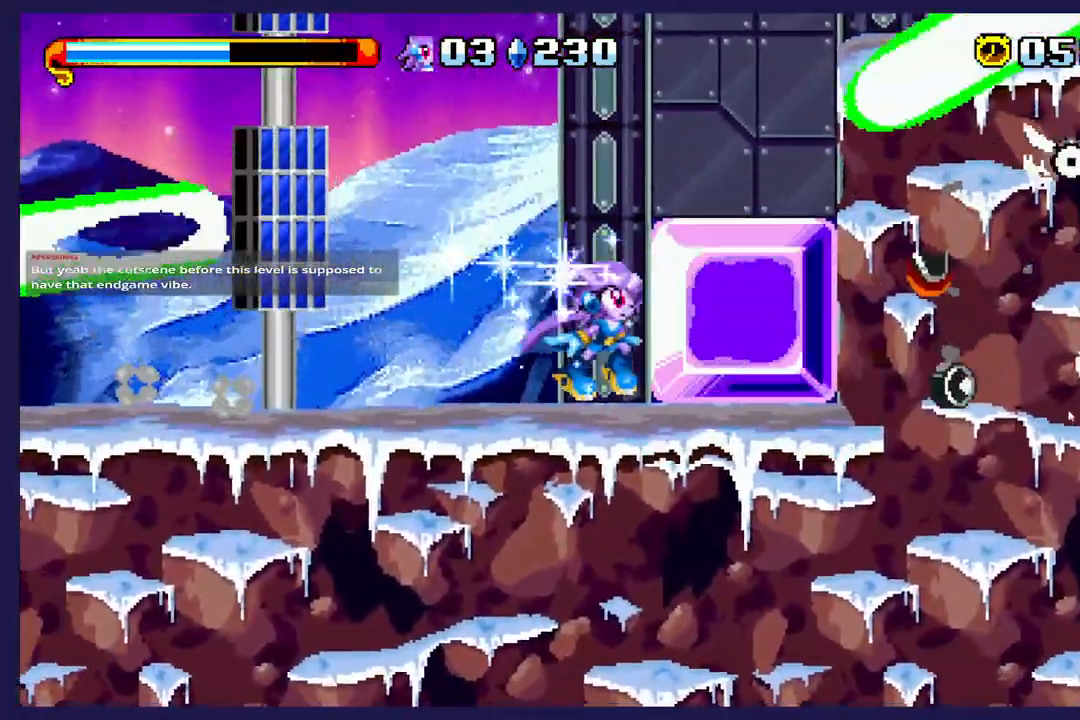
{"buttons": ["A", "DPAD_RIGHT"], "left_stick": "center", "events": [[133, "DPAD_RIGHT", "up"], [233, "A", "down"], [433, "DPAD_RIGHT", "down"]]}
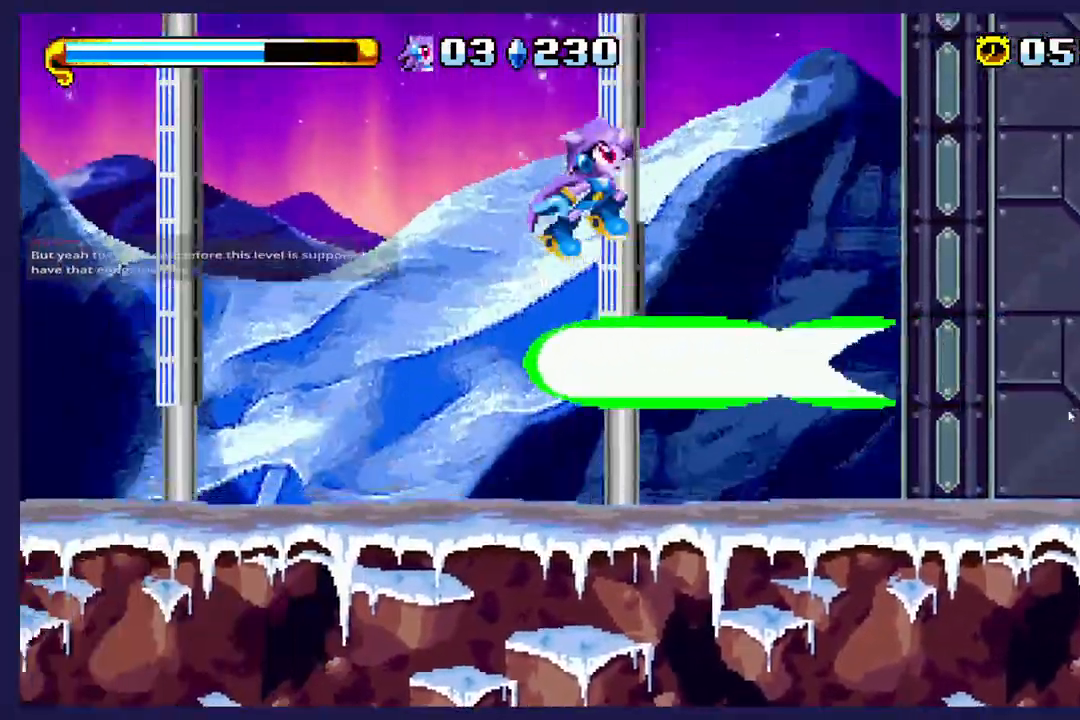
{"buttons": ["DPAD_RIGHT"], "left_stick": "center", "events": [[117, "A", "up"]]}
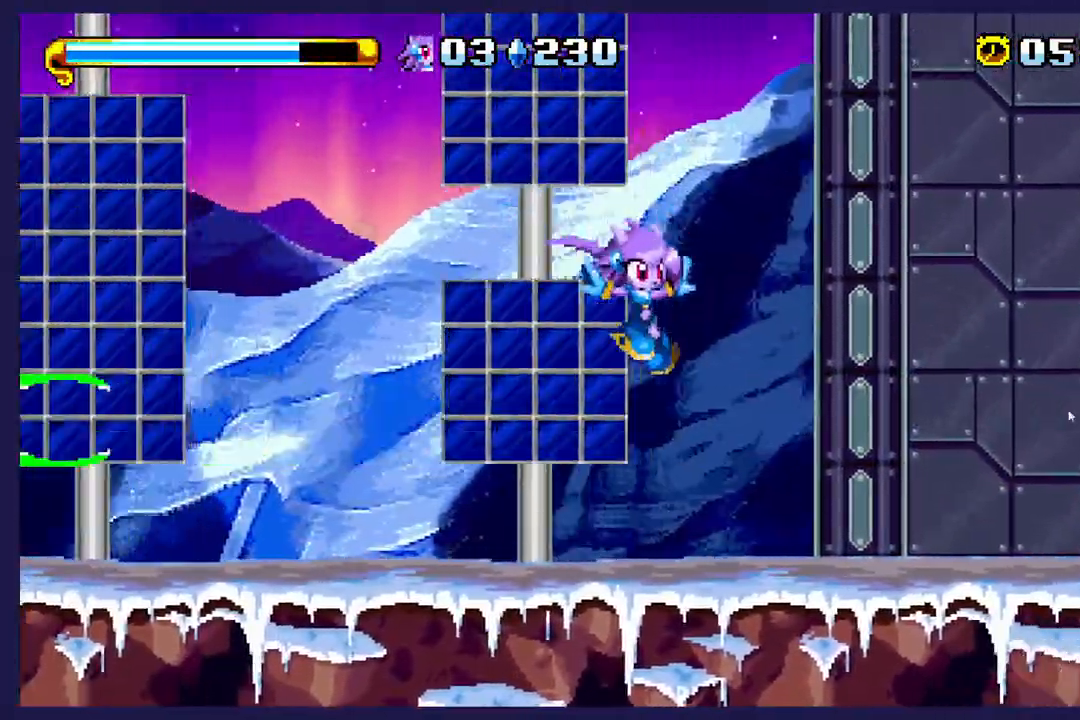
{"buttons": ["A"], "left_stick": "center", "events": [[217, "DPAD_RIGHT", "up"], [367, "A", "down"]]}
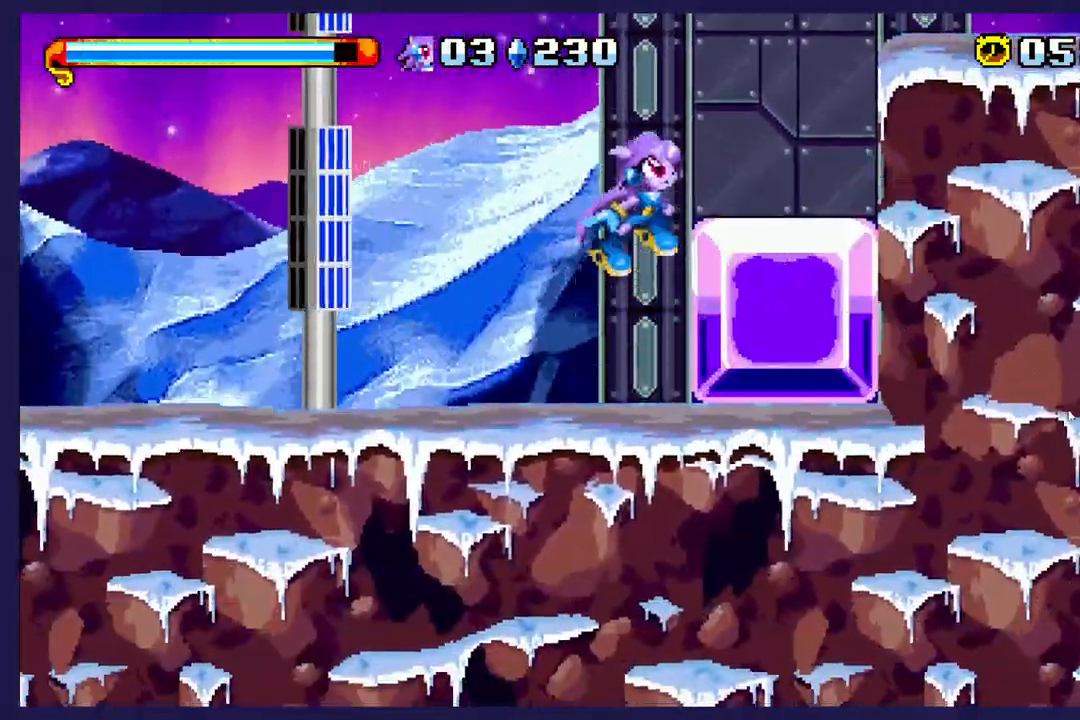
{"buttons": [], "left_stick": "center", "events": [[33, "DPAD_RIGHT", "down"], [133, "A", "up"], [317, "DPAD_RIGHT", "up"]]}
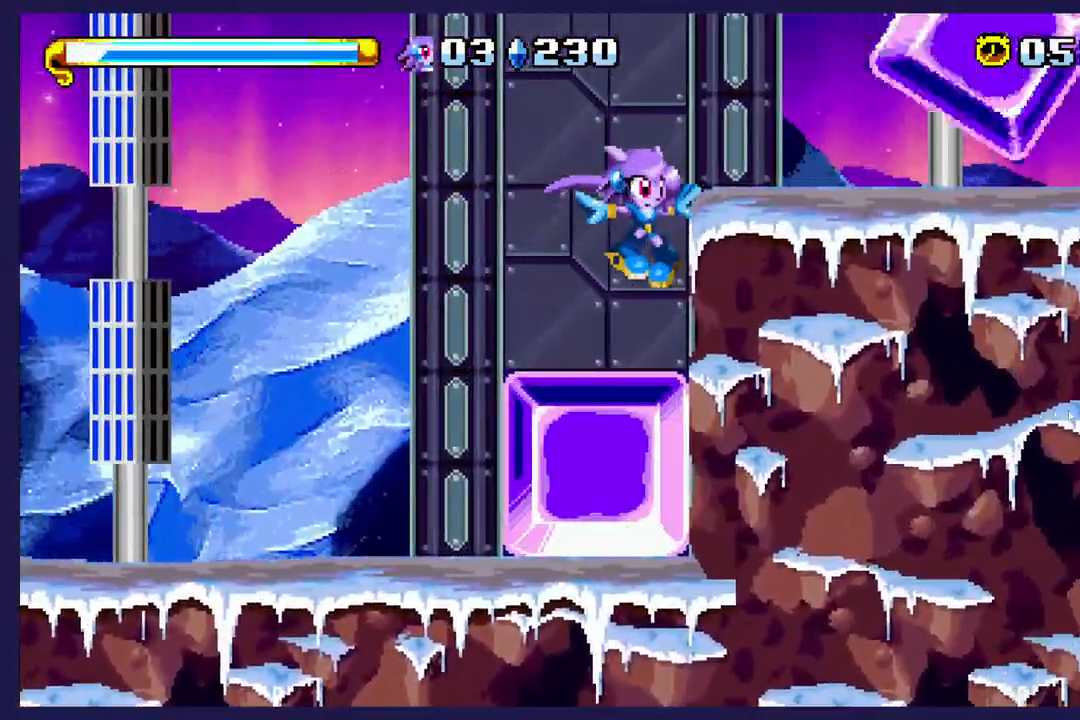
{"buttons": ["A", "DPAD_RIGHT"], "left_stick": "center", "events": [[350, "A", "down"], [417, "DPAD_RIGHT", "down"]]}
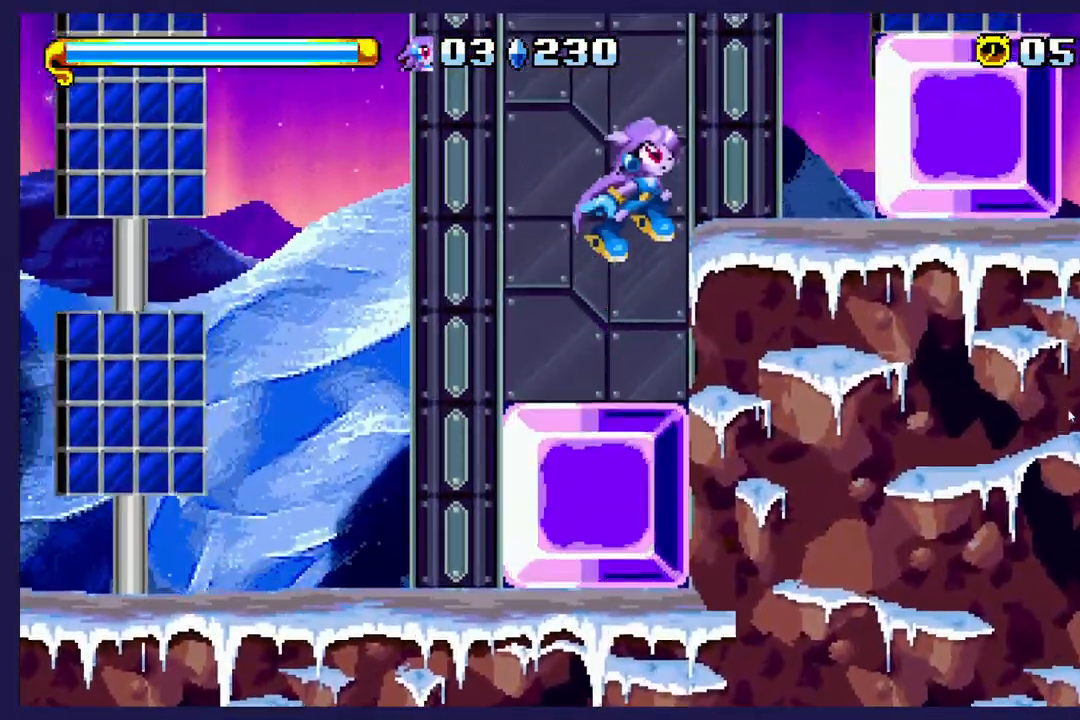
{"buttons": [], "left_stick": "center", "events": [[50, "A", "up"], [317, "DPAD_RIGHT", "up"]]}
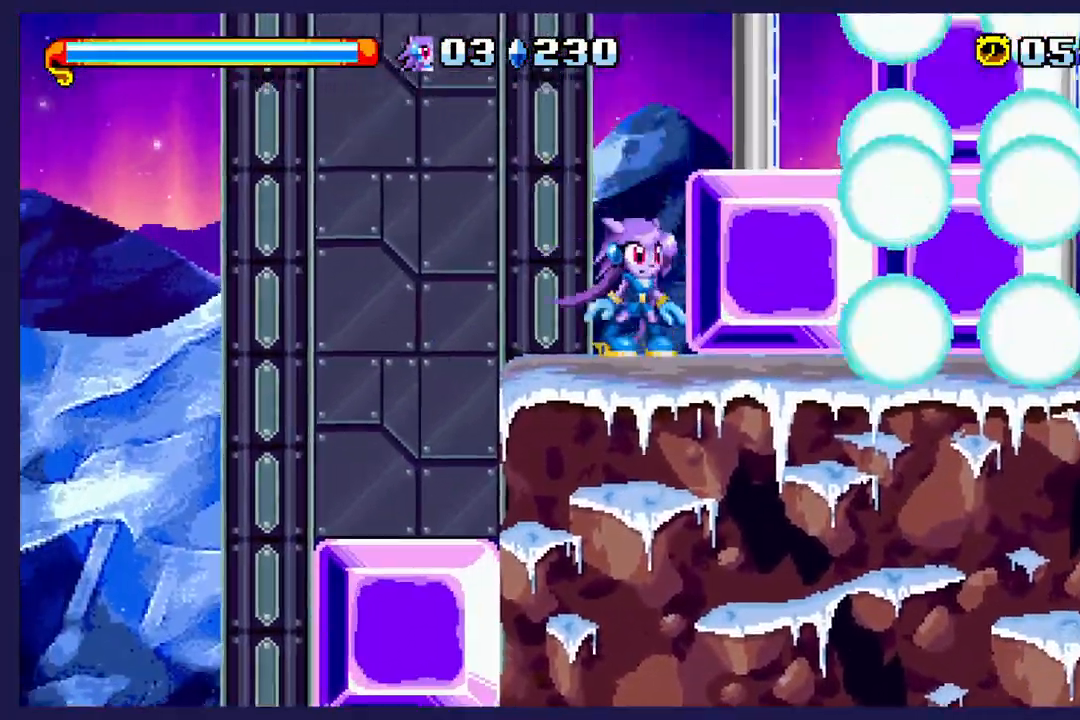
{"buttons": ["DPAD_RIGHT"], "left_stick": "center", "events": [[133, "A", "down"], [183, "DPAD_RIGHT", "down"], [317, "A", "up"]]}
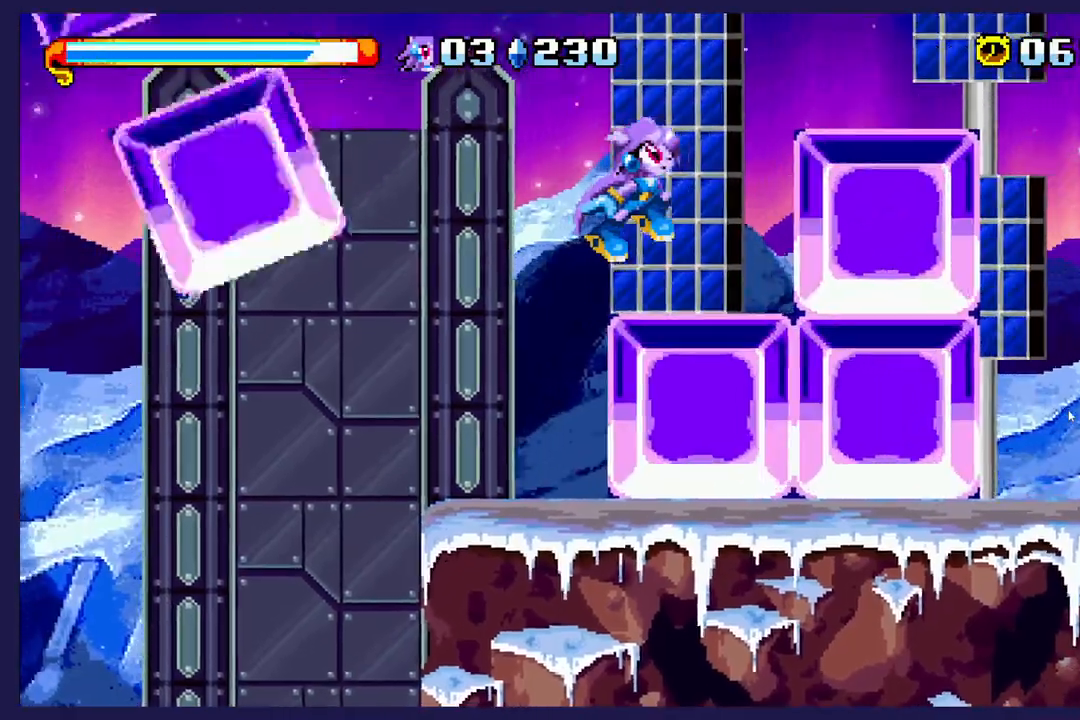
{"buttons": ["A", "DPAD_RIGHT"], "left_stick": "center", "events": [[133, "DPAD_RIGHT", "up"], [317, "A", "down"], [383, "DPAD_RIGHT", "down"]]}
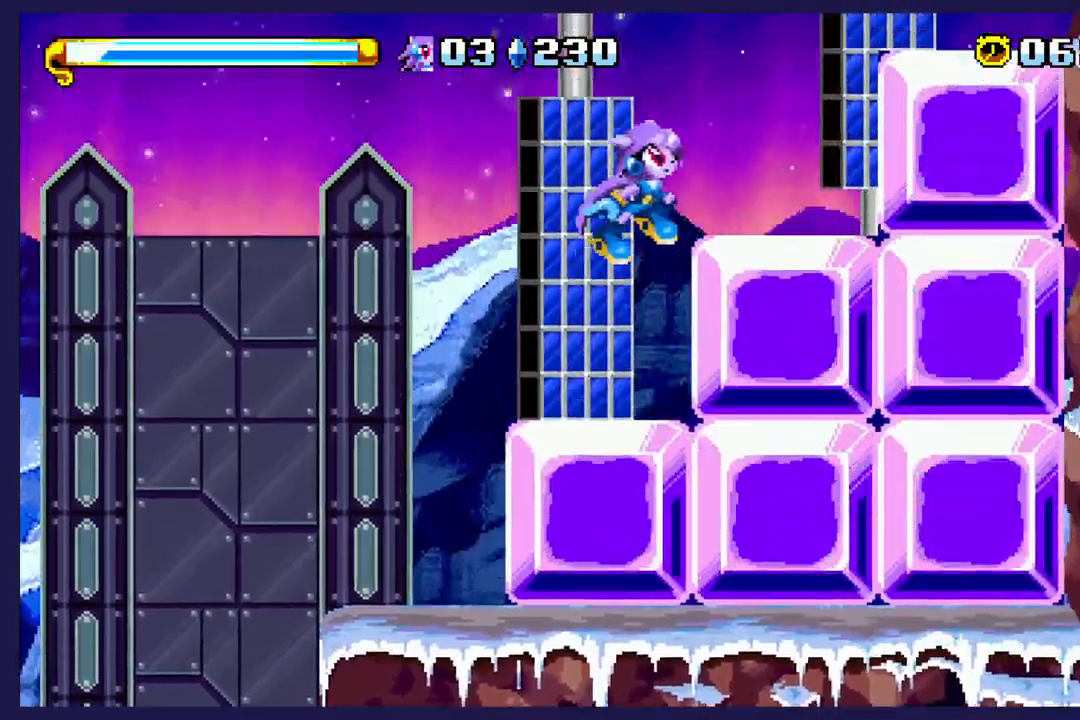
{"buttons": [], "left_stick": "center"}
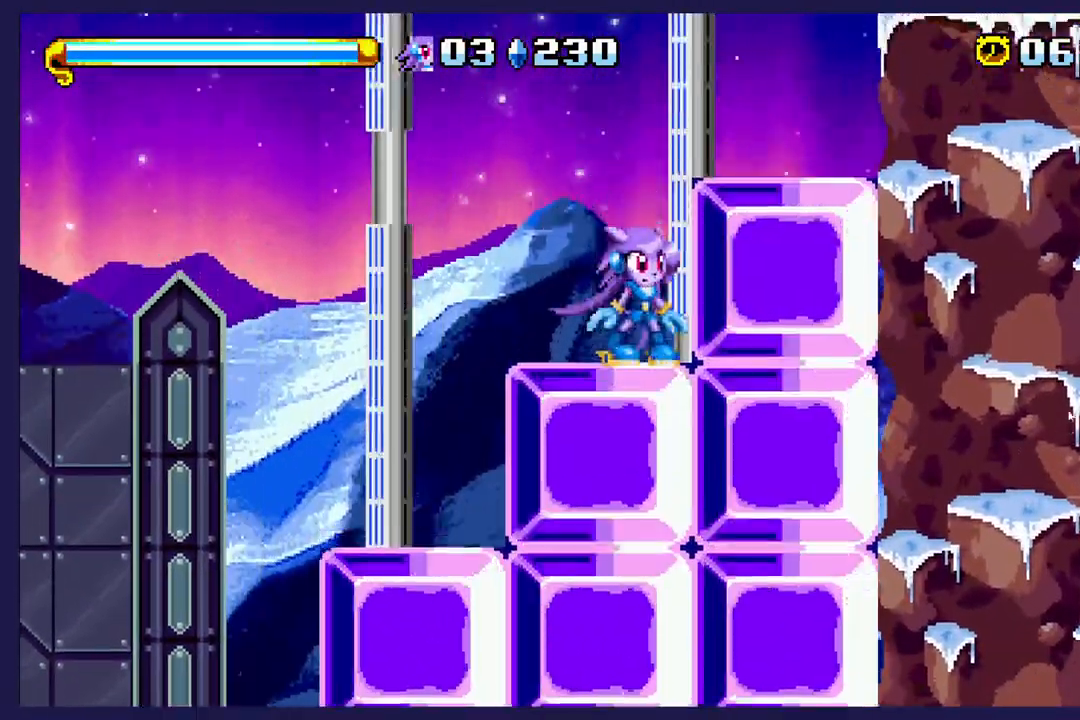
{"buttons": [], "left_stick": "center", "events": [[17, "A", "down"], [50, "DPAD_RIGHT", "down"], [200, "A", "up"], [367, "DPAD_RIGHT", "up"]]}
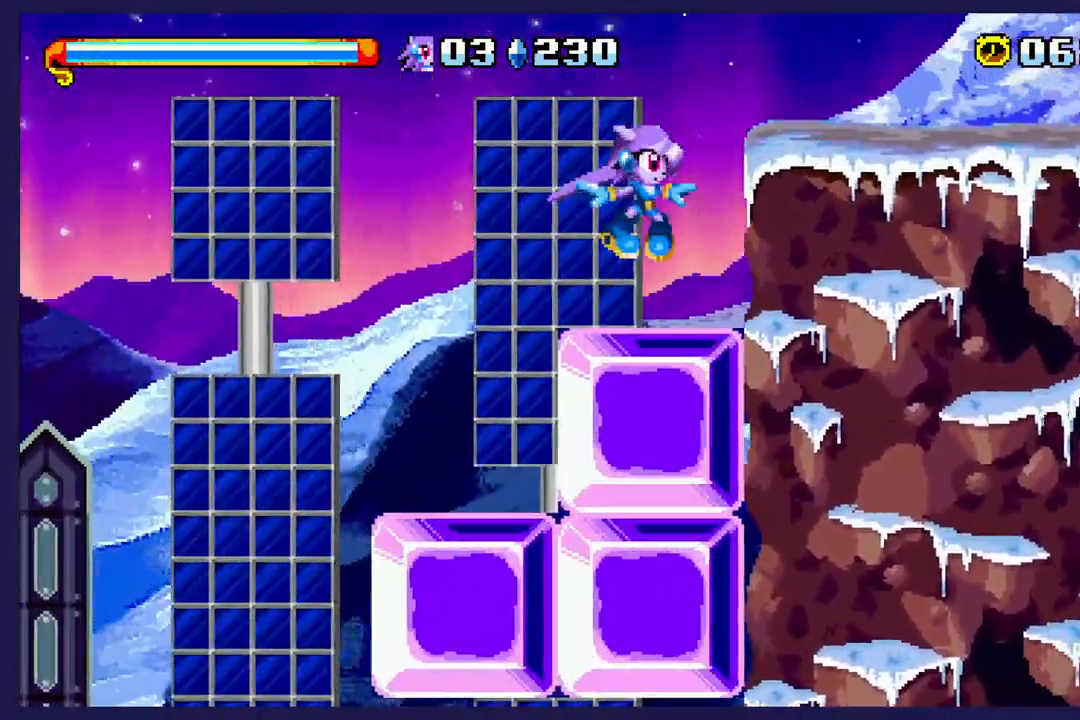
{"buttons": ["A", "DPAD_RIGHT"], "left_stick": "center", "events": [[317, "A", "down"], [450, "DPAD_RIGHT", "down"]]}
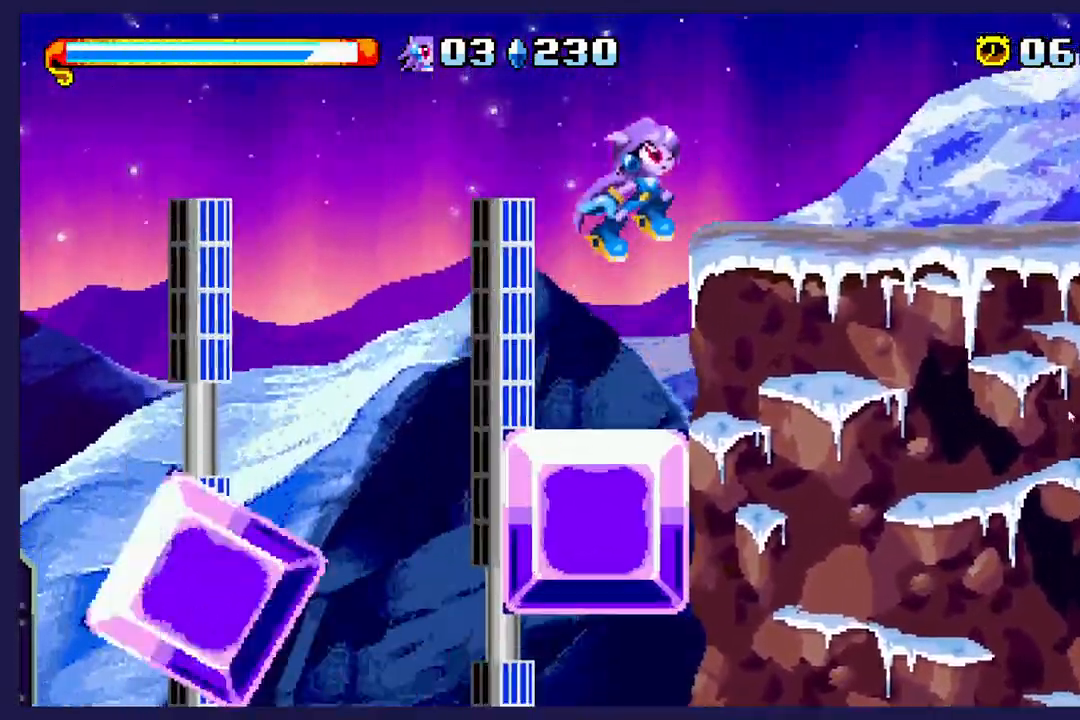
{"buttons": [], "left_stick": "center", "events": [[67, "A", "up"], [233, "DPAD_RIGHT", "up"]]}
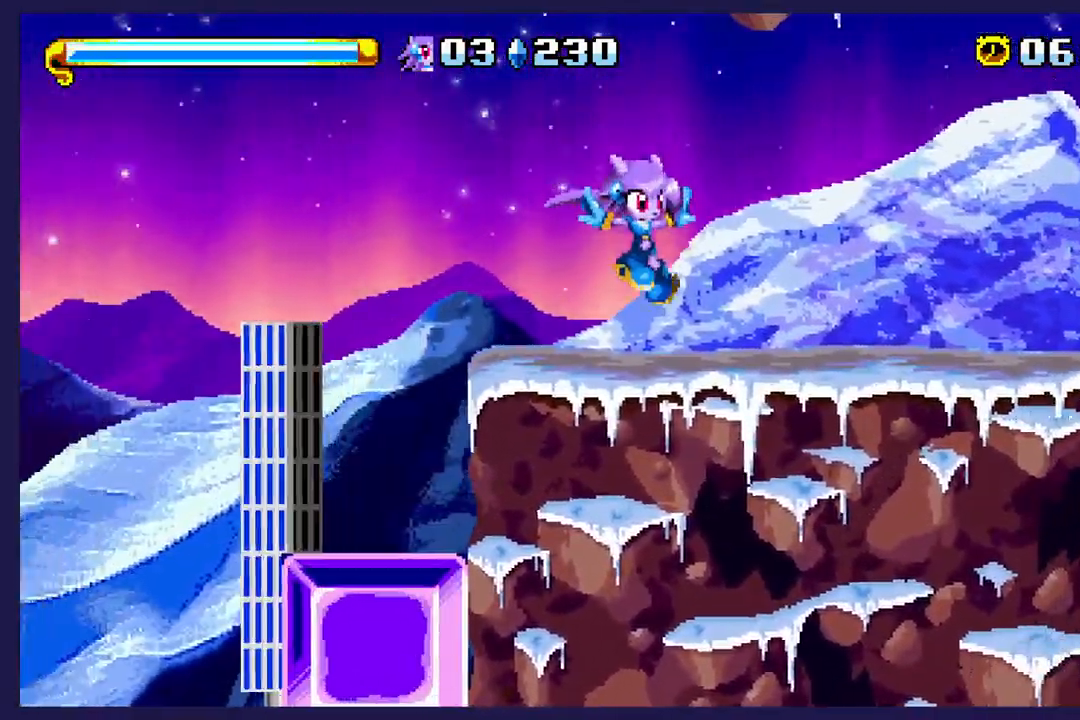
{"buttons": [], "left_stick": "center", "events": []}
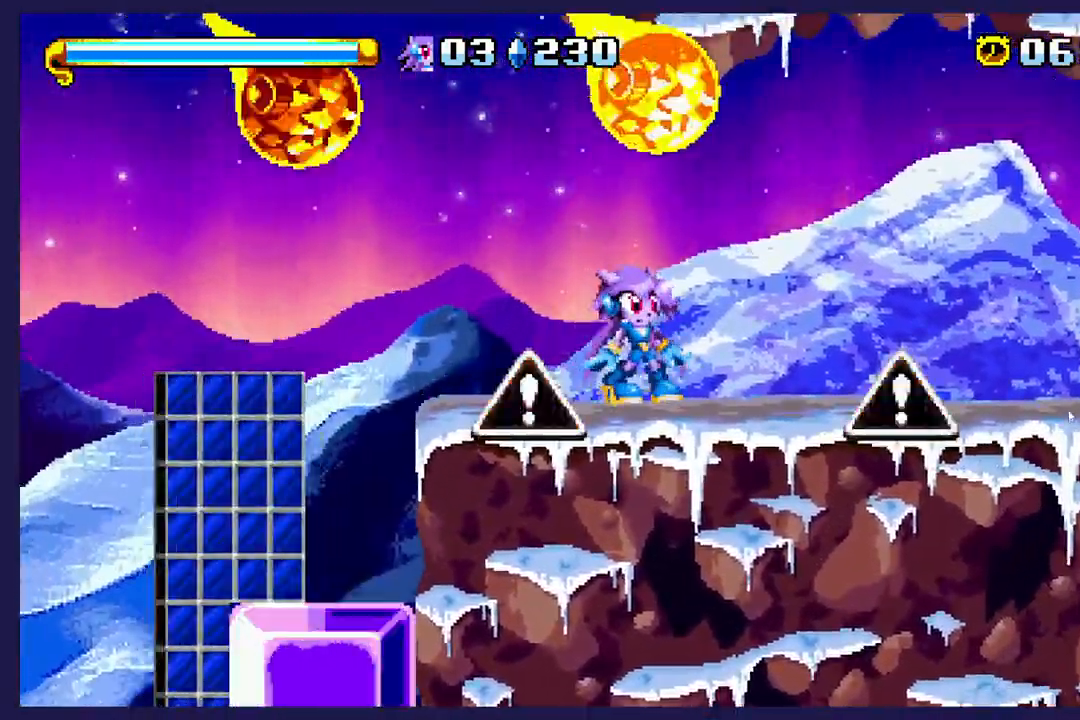
{"buttons": ["DPAD_RIGHT"], "left_stick": "center", "events": [[133, "DPAD_RIGHT", "down"], [250, "B", "down"], [367, "B", "up"]]}
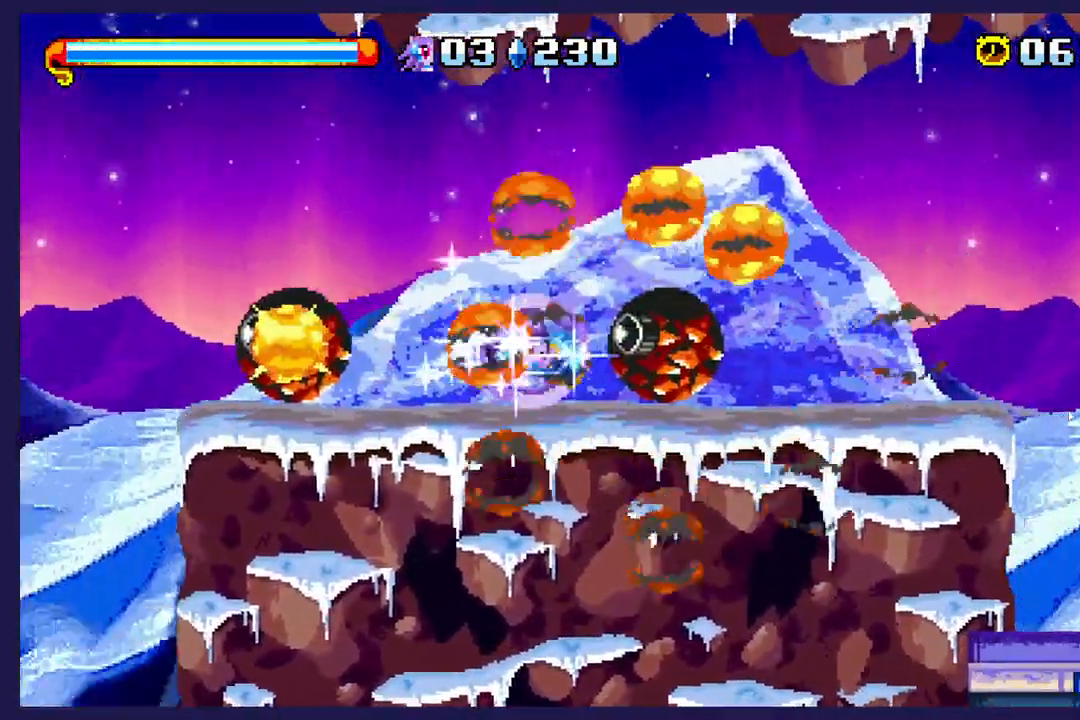
{"buttons": ["DPAD_RIGHT"], "left_stick": "center", "events": []}
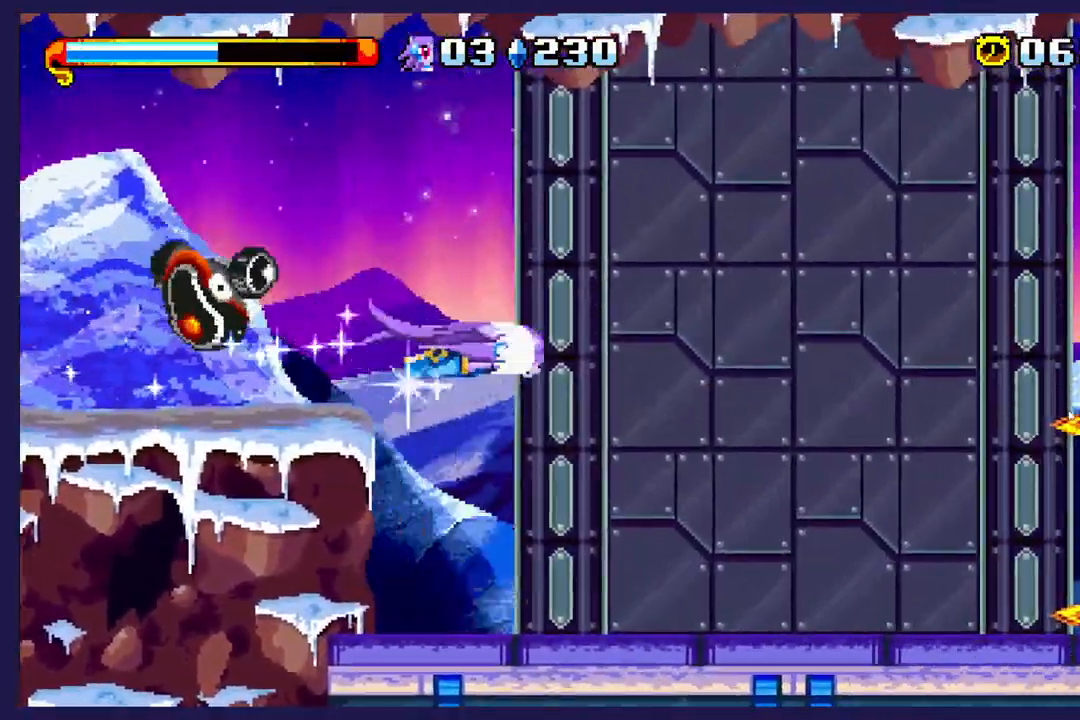
{"buttons": ["DPAD_RIGHT"], "left_stick": "center", "events": []}
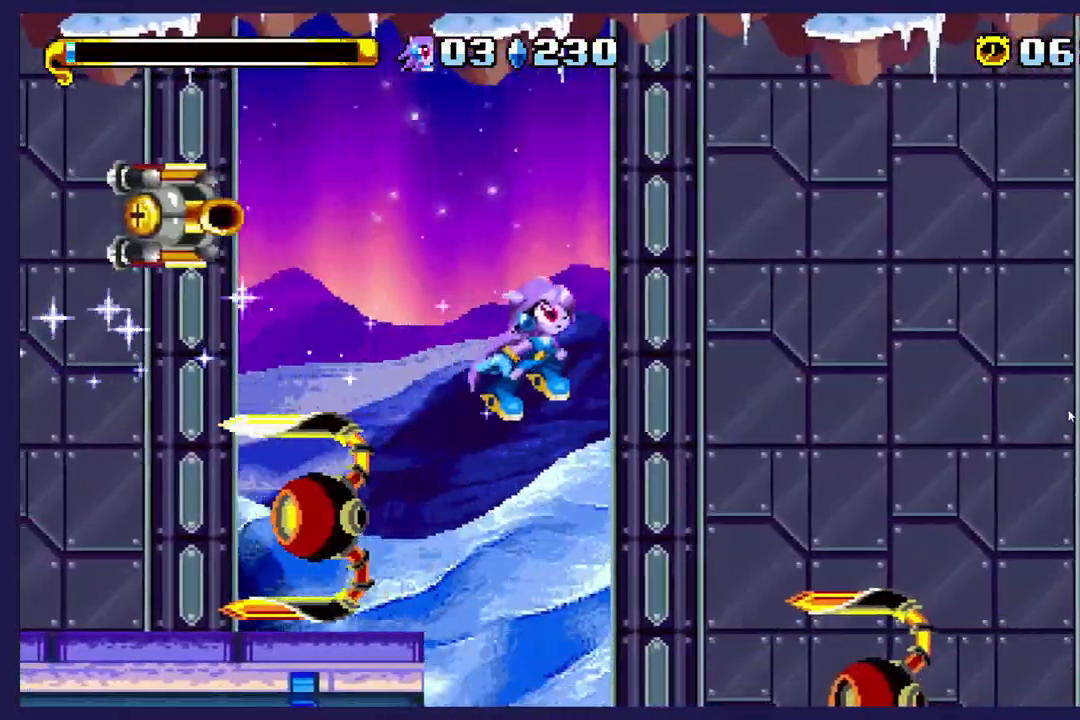
{"buttons": ["DPAD_RIGHT"], "left_stick": "center", "events": []}
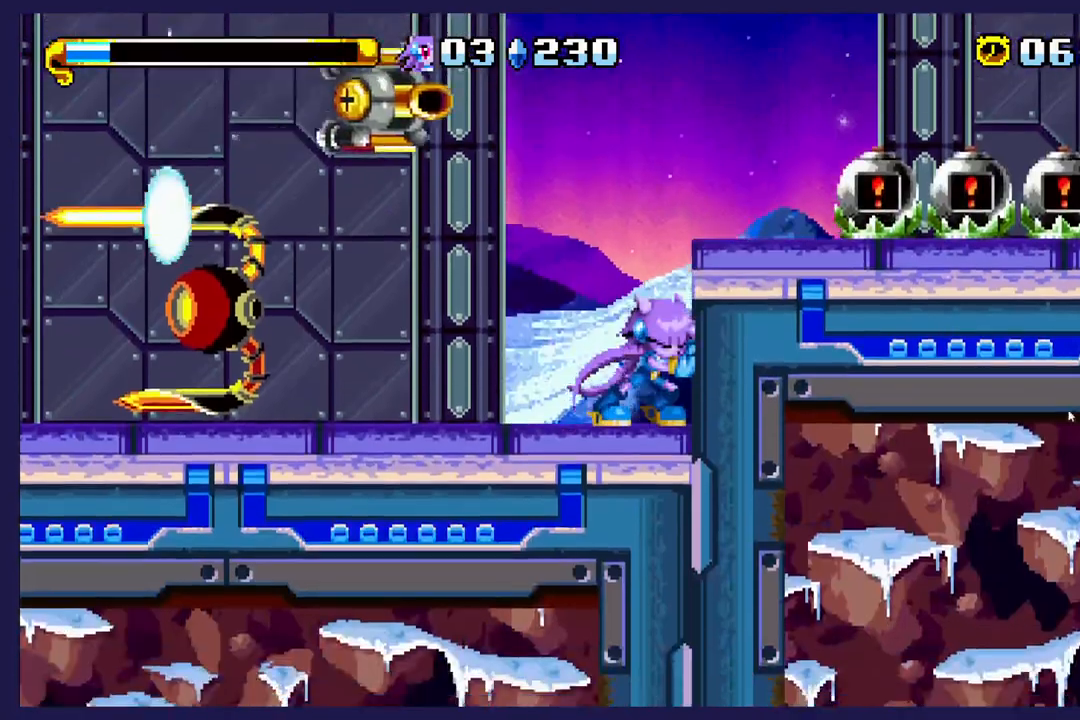
{"buttons": ["DPAD_RIGHT"], "left_stick": "center", "events": []}
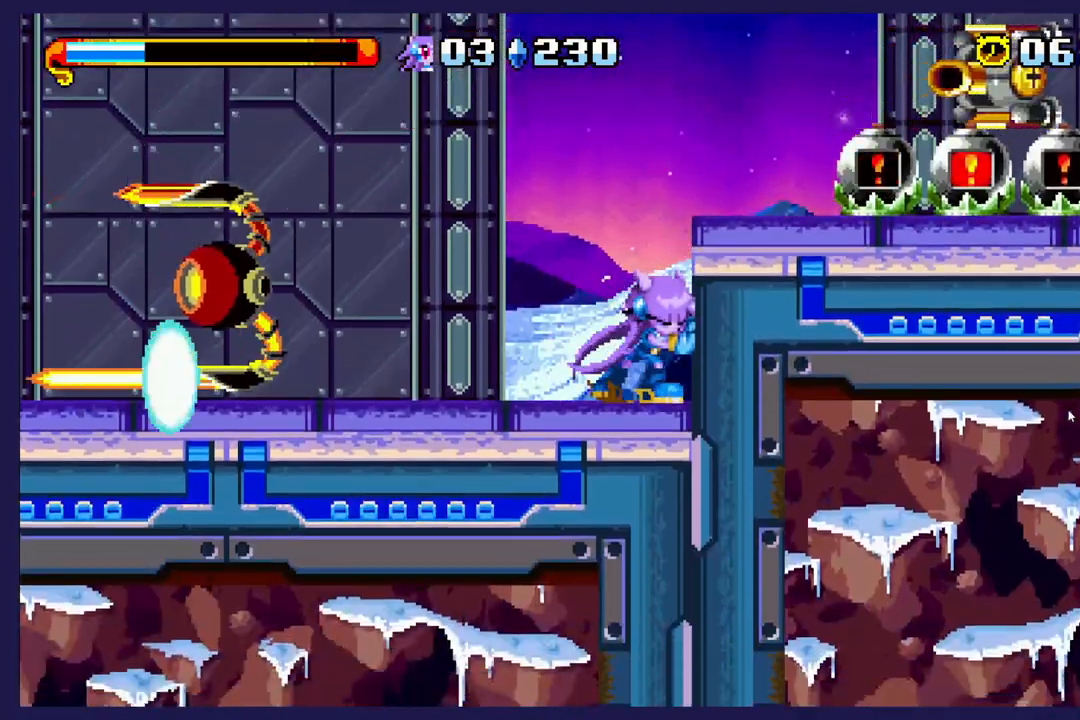
{"buttons": [], "left_stick": "center", "events": [[200, "DPAD_RIGHT", "up"], [250, "A", "down"], [417, "A", "up"]]}
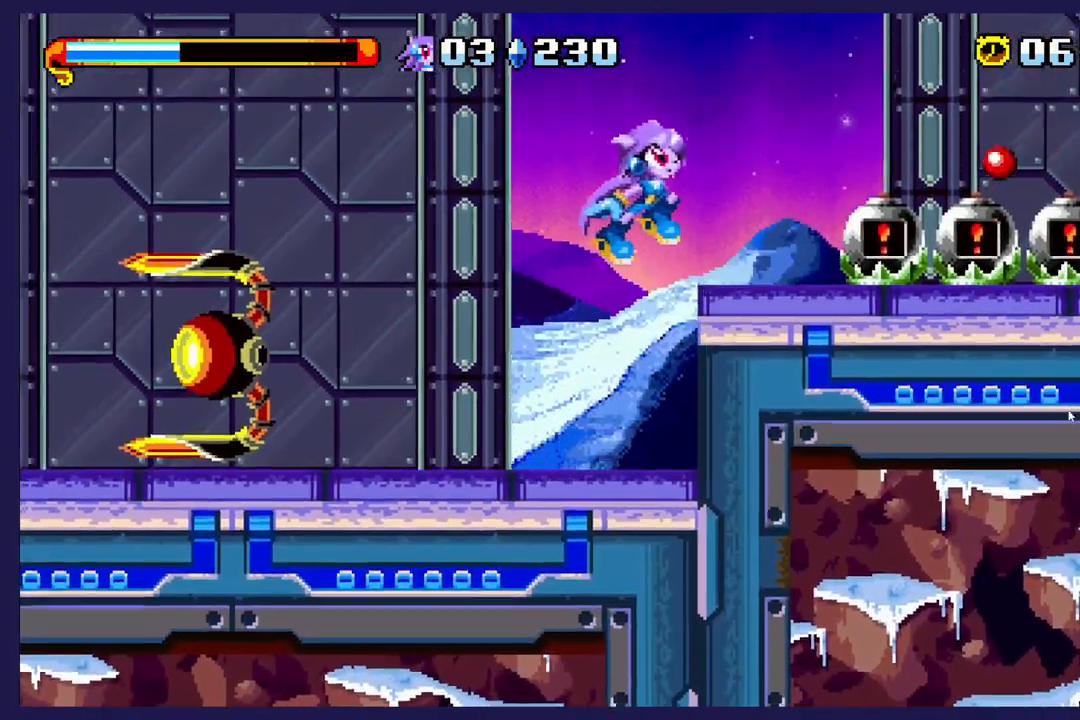
{"buttons": ["DPAD_LEFT"], "left_stick": "center", "events": [[50, "DPAD_LEFT", "down"]]}
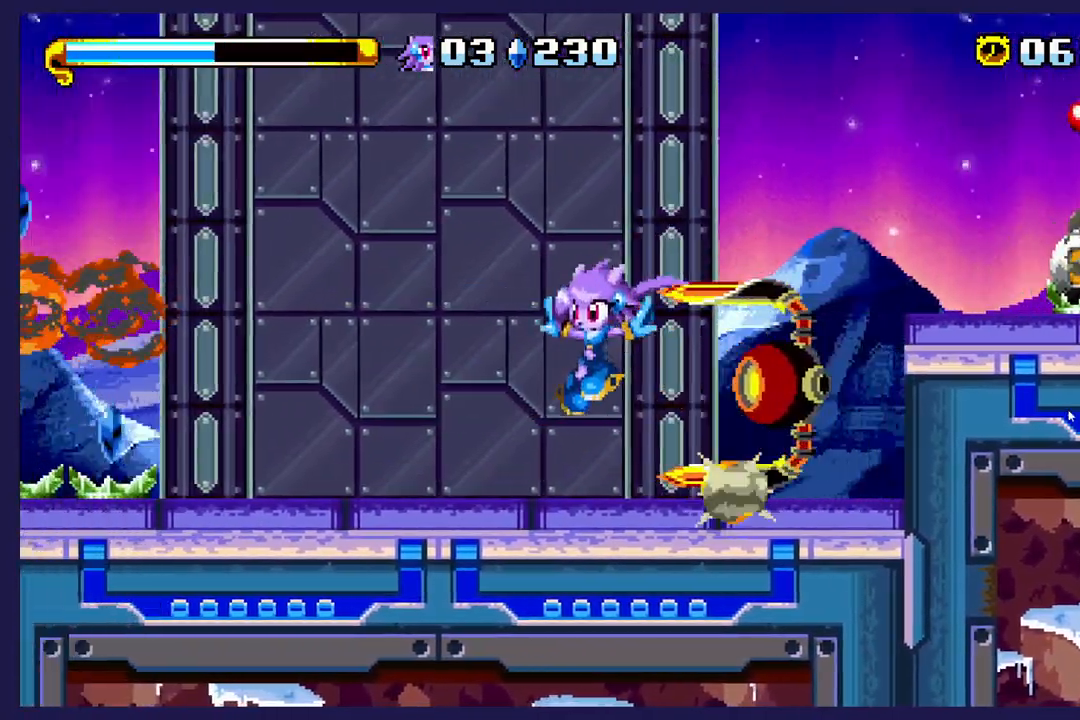
{"buttons": [], "left_stick": "center", "events": [[83, "A", "down"], [317, "A", "up"], [400, "DPAD_LEFT", "up"]]}
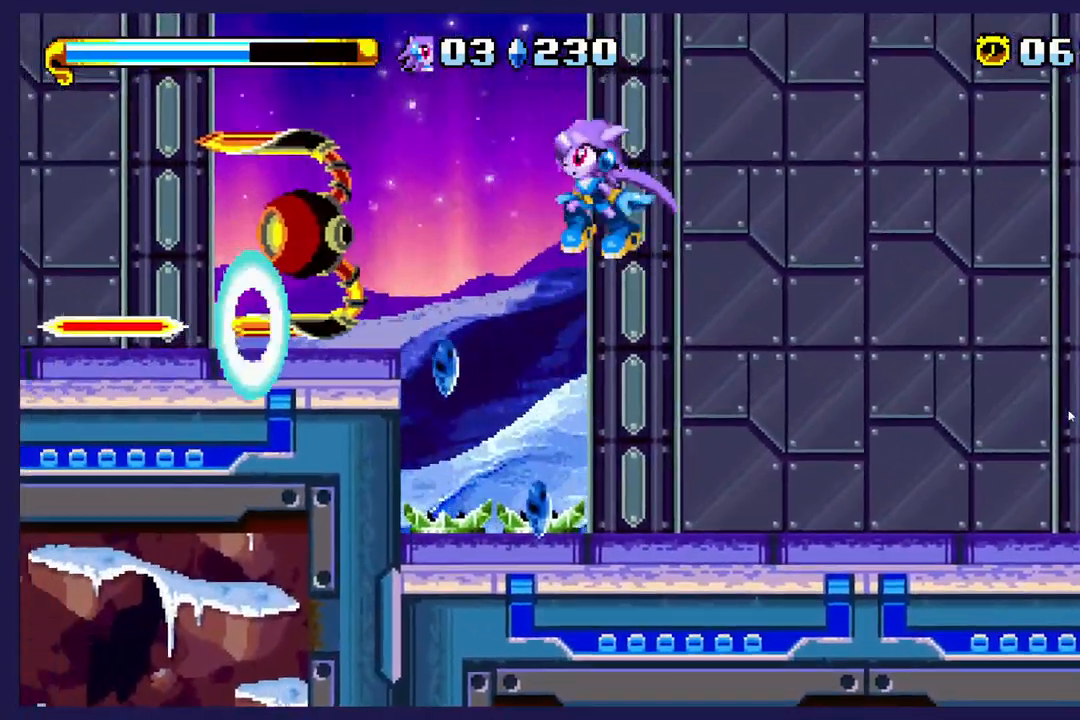
{"buttons": [], "left_stick": "center", "events": [[250, "DPAD_RIGHT", "down"], [383, "DPAD_RIGHT", "up"]]}
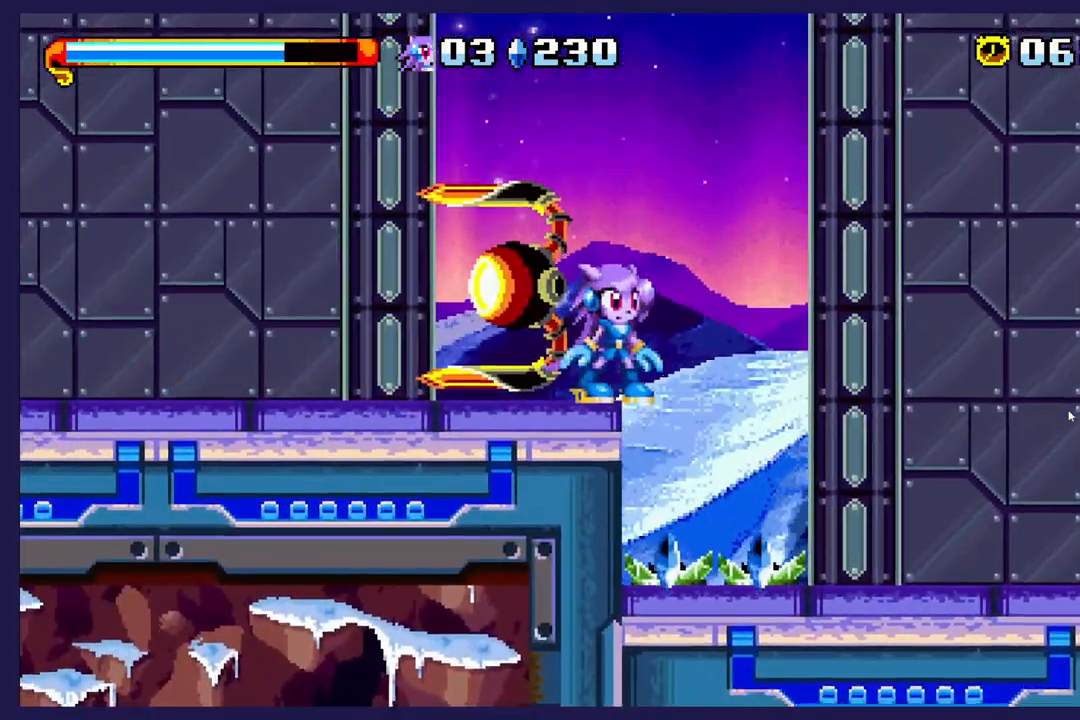
{"buttons": [], "left_stick": "center", "events": [[200, "DPAD_RIGHT", "down"], [400, "DPAD_RIGHT", "up"]]}
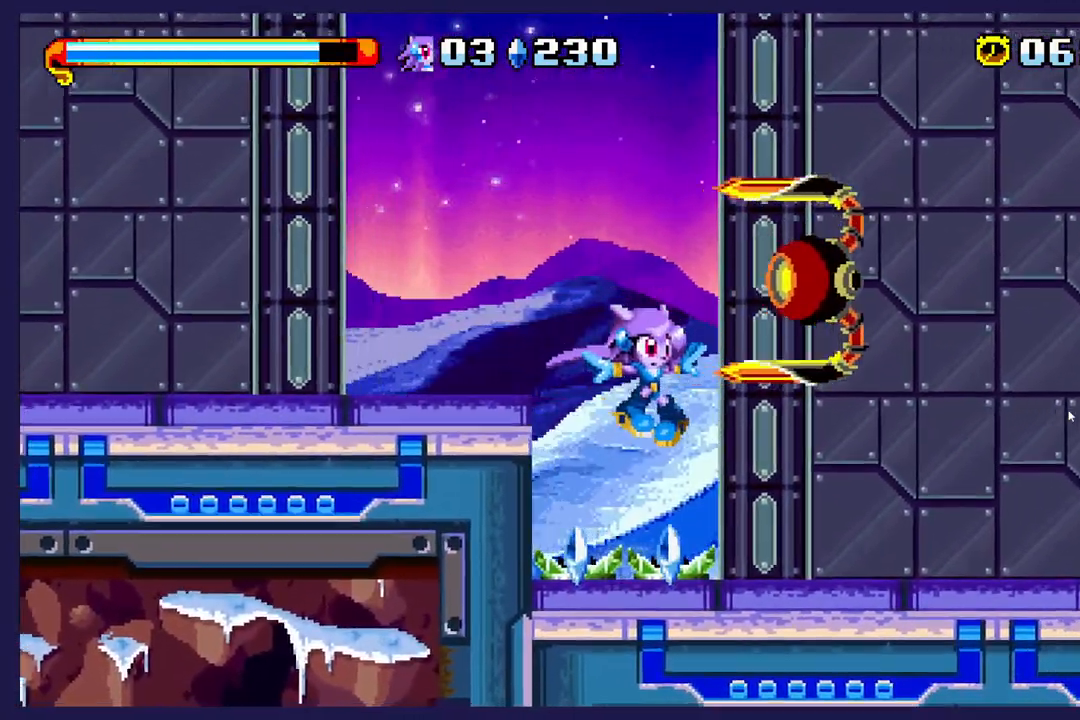
{"buttons": ["DPAD_RIGHT"], "left_stick": "center", "events": [[117, "DPAD_LEFT", "down"], [300, "DPAD_LEFT", "up"], [367, "DPAD_RIGHT", "down"]]}
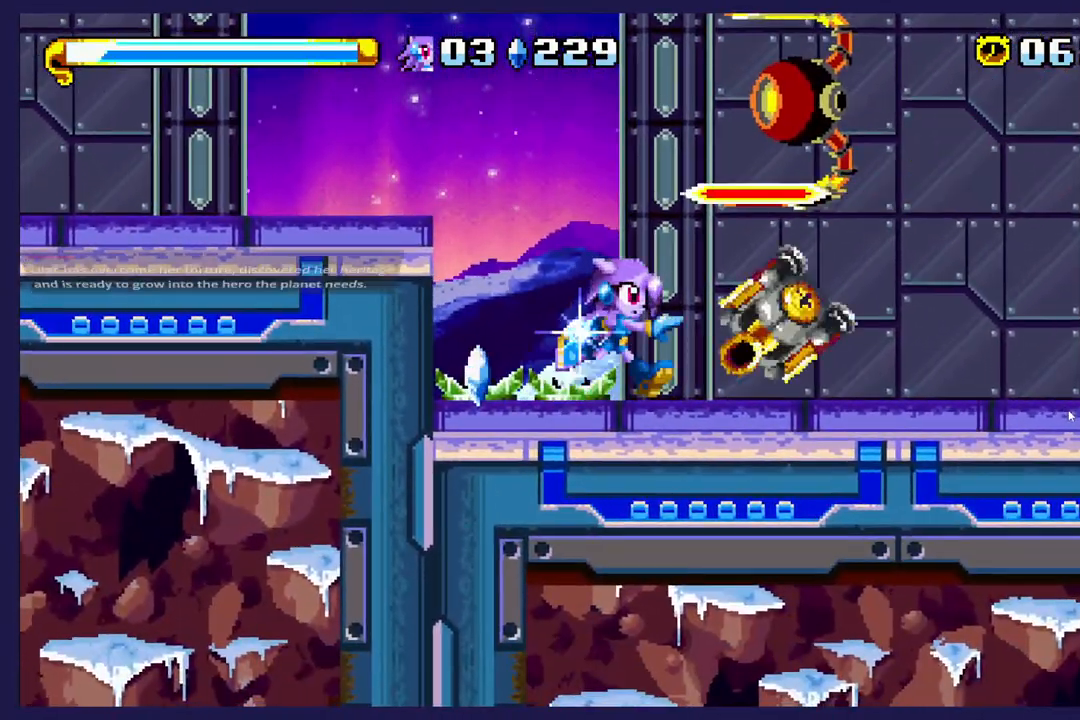
{"buttons": ["A", "DPAD_RIGHT"], "left_stick": "center", "events": [[383, "A", "down"]]}
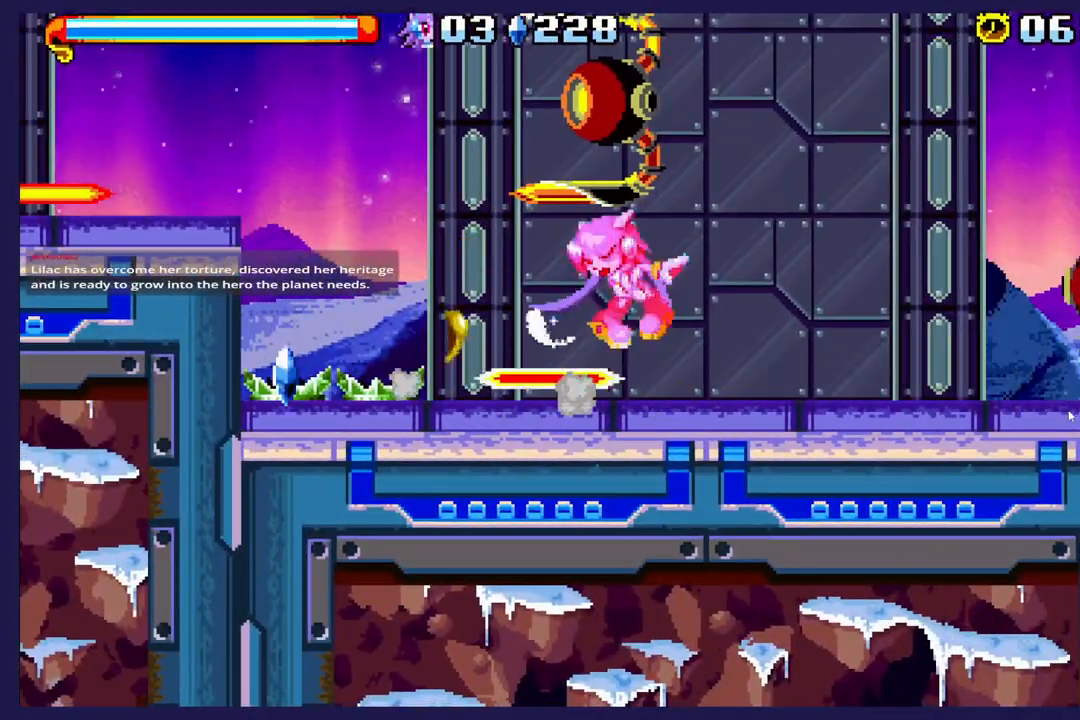
{"buttons": [], "left_stick": "center", "events": [[183, "A", "up"], [500, "DPAD_RIGHT", "up"]]}